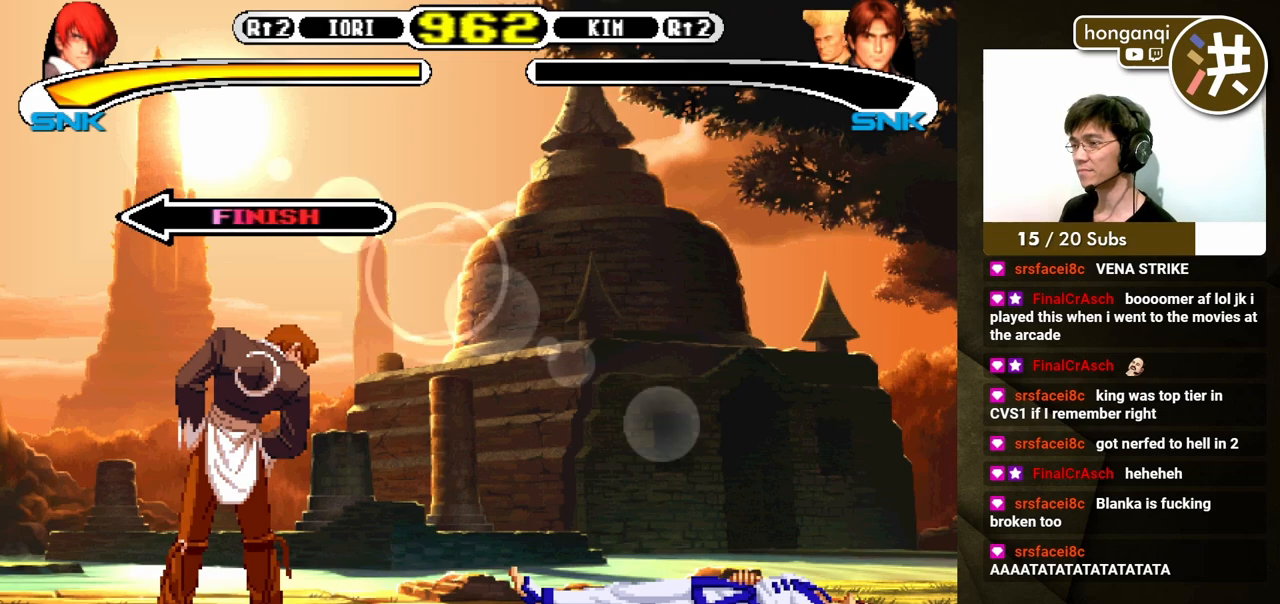
Gameplay with a controller (Xbox layout); each line is a JSON object with the inputs held at the frame after it. "events" lists button and stick changes between this image and that frame as [ms after this image, input, new state], when the widget could be followed in between. Not read: L2 L3 R2 R3.
{"buttons": [], "events": [[33, "A", "down"], [33, "Y", "down"], [67, "X", "down"], [133, "Y", "up"], [217, "A", "up"], [250, "X", "up"]]}
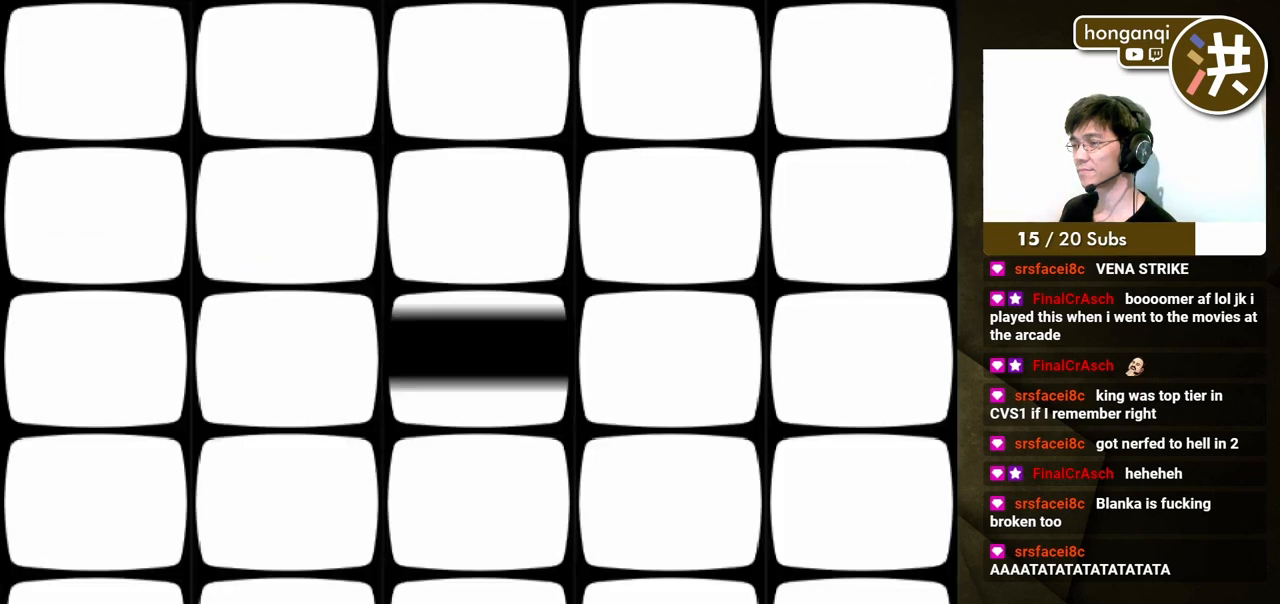
{"buttons": [], "events": []}
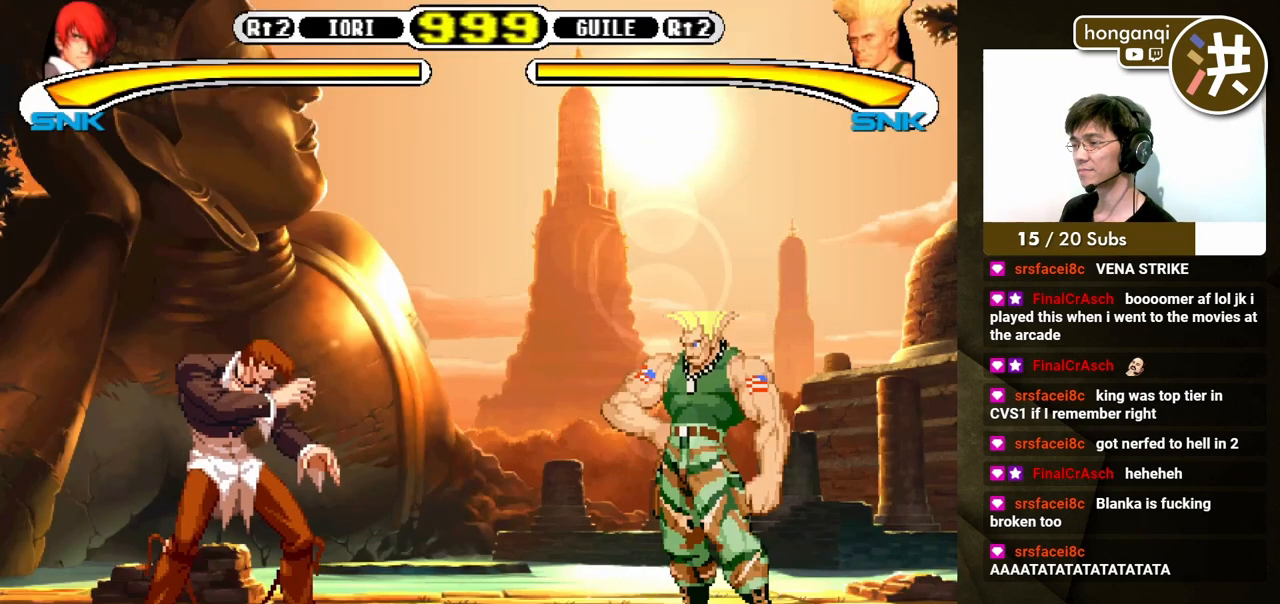
{"buttons": [], "events": []}
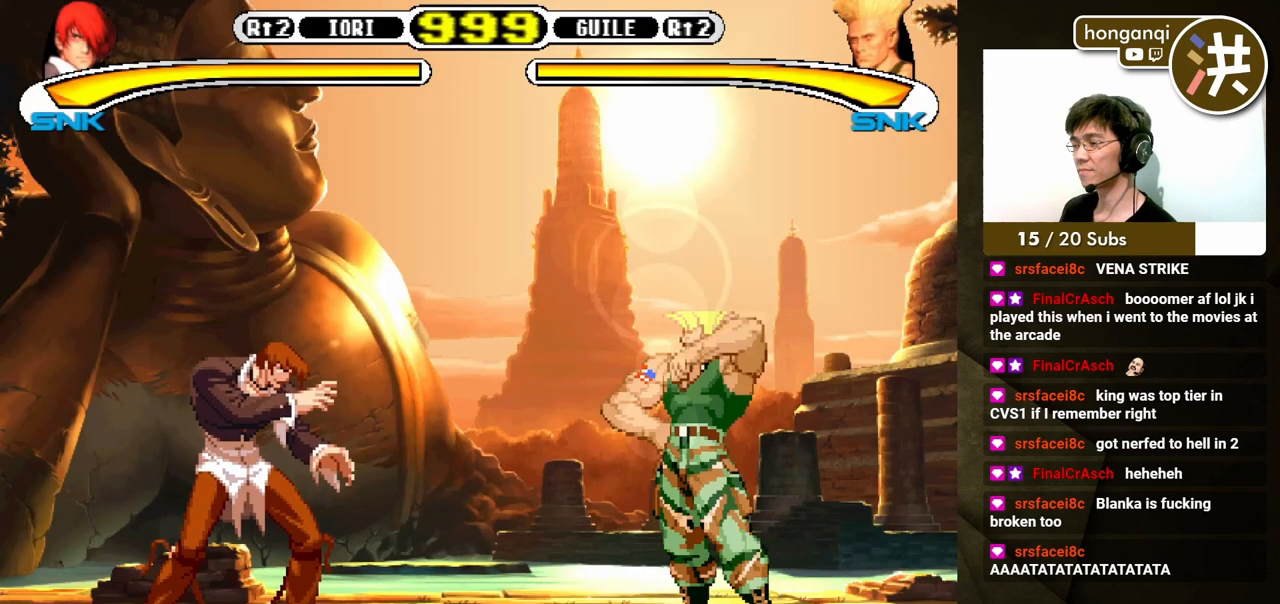
{"buttons": [], "events": []}
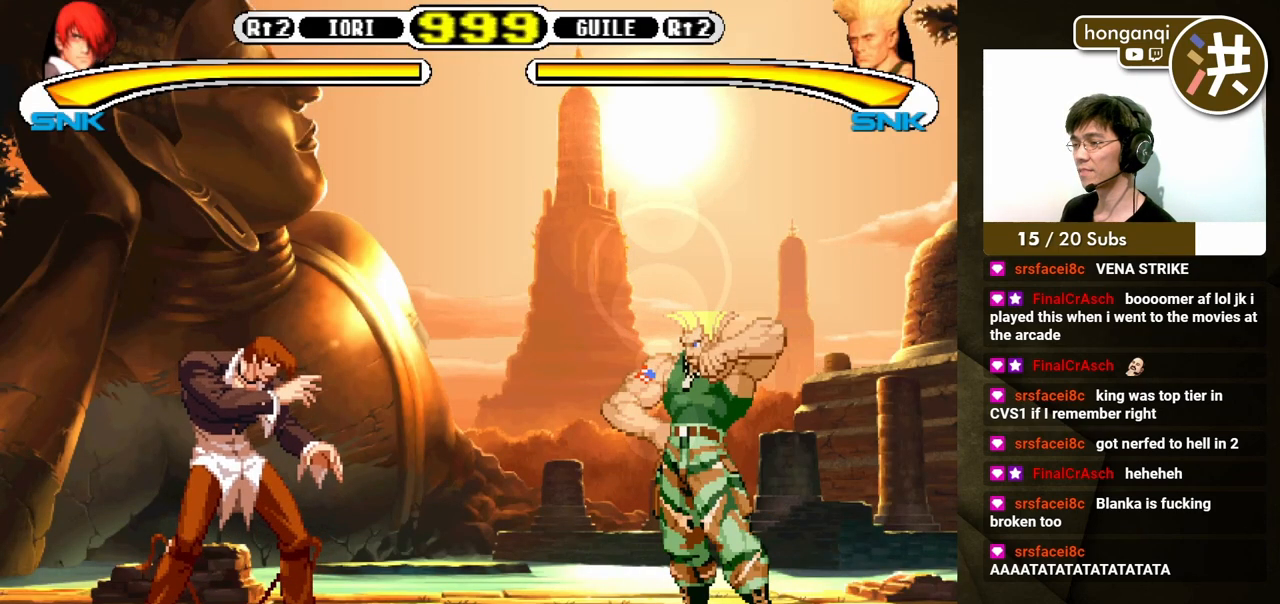
{"buttons": [], "events": []}
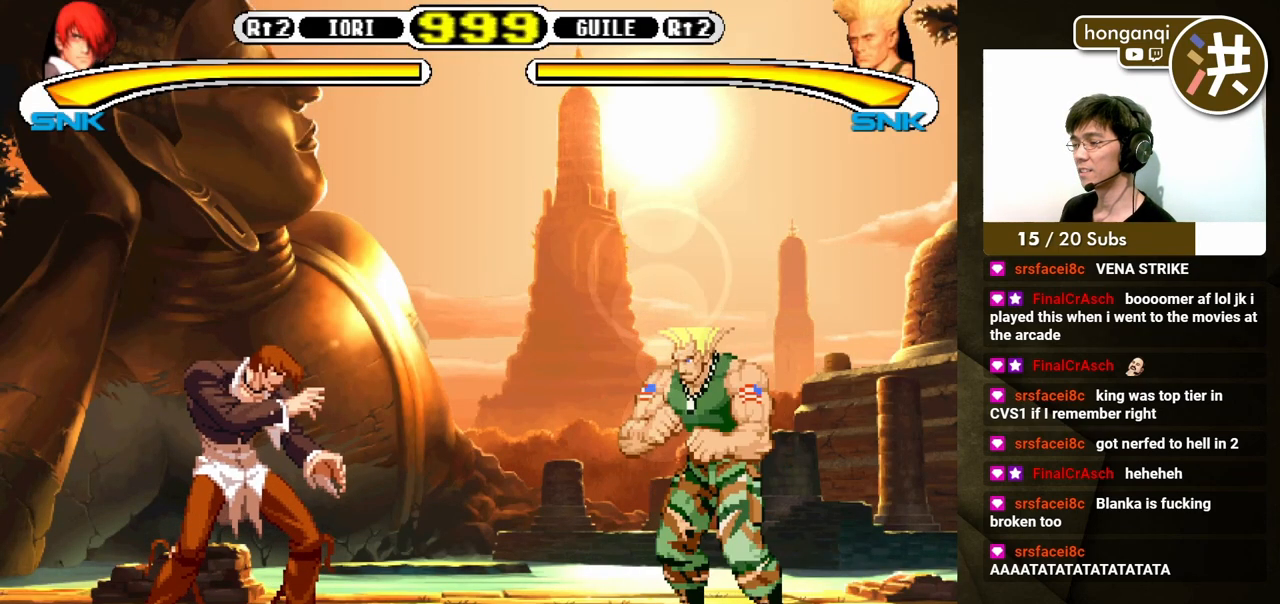
{"buttons": [], "events": []}
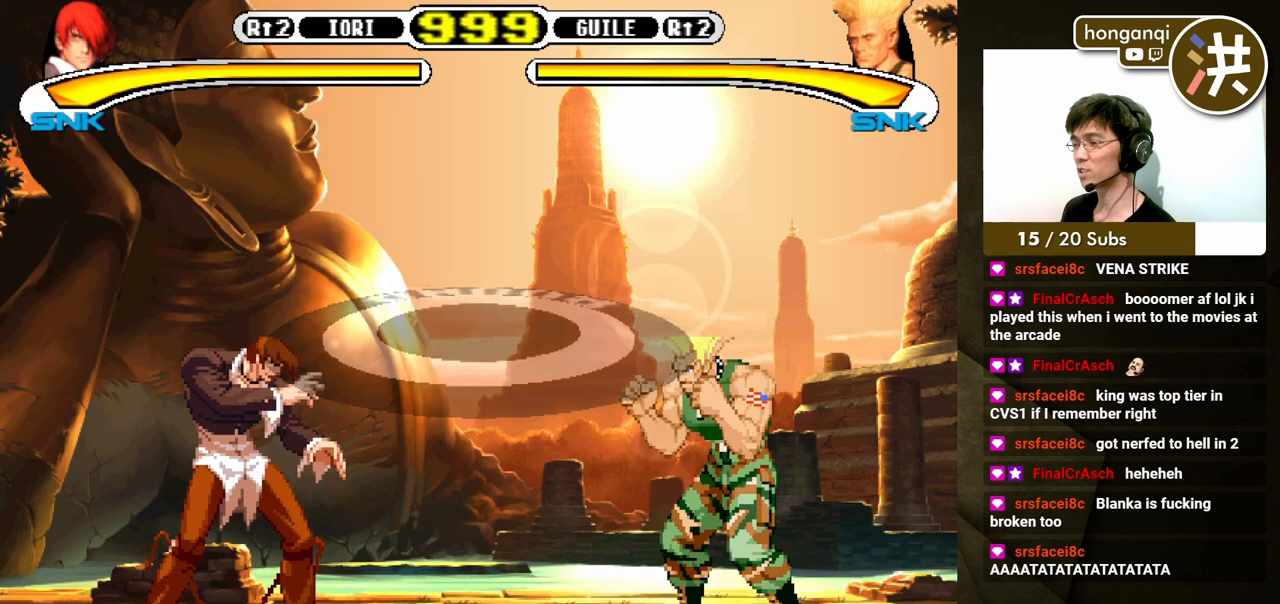
{"buttons": [], "events": []}
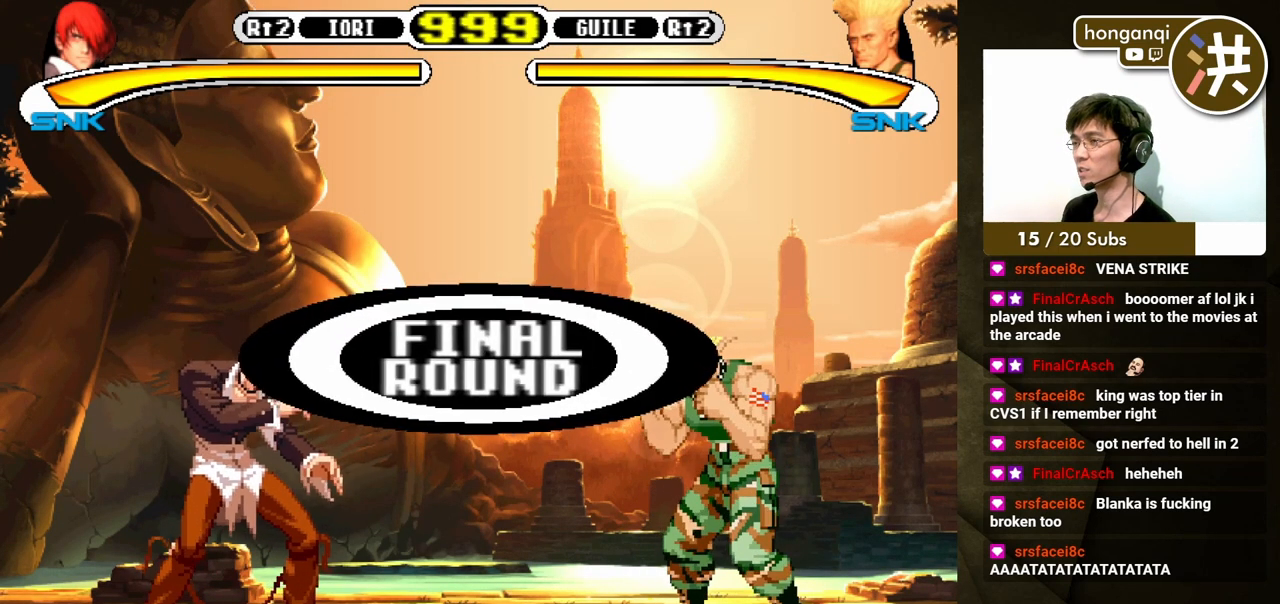
{"buttons": [], "events": []}
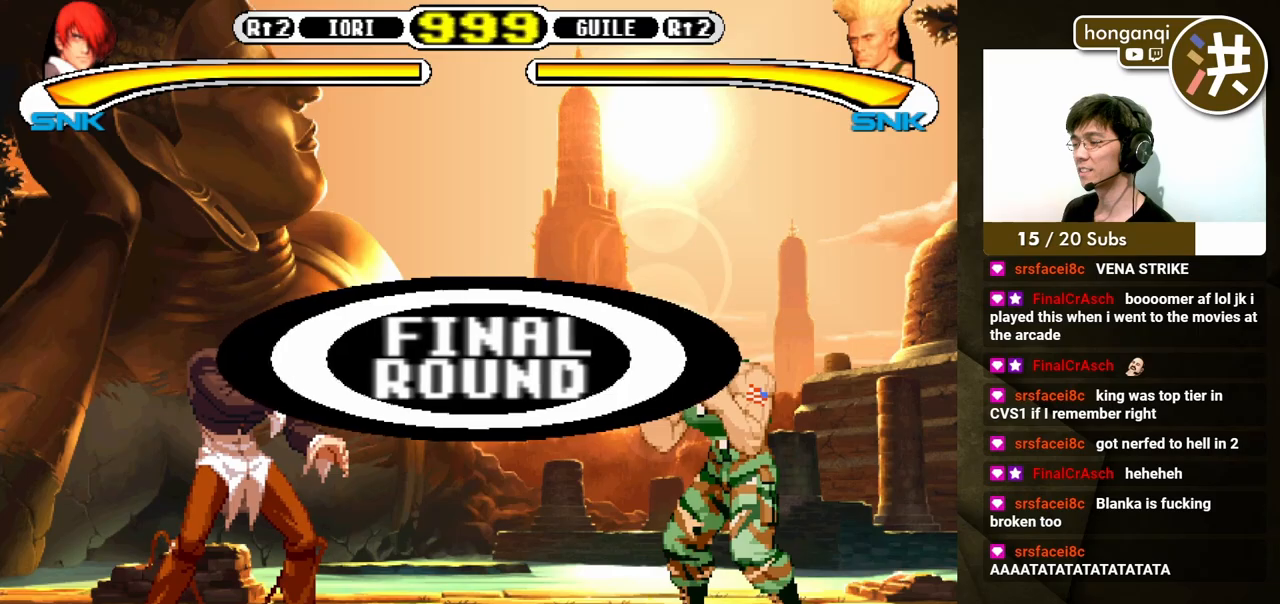
{"buttons": [], "events": []}
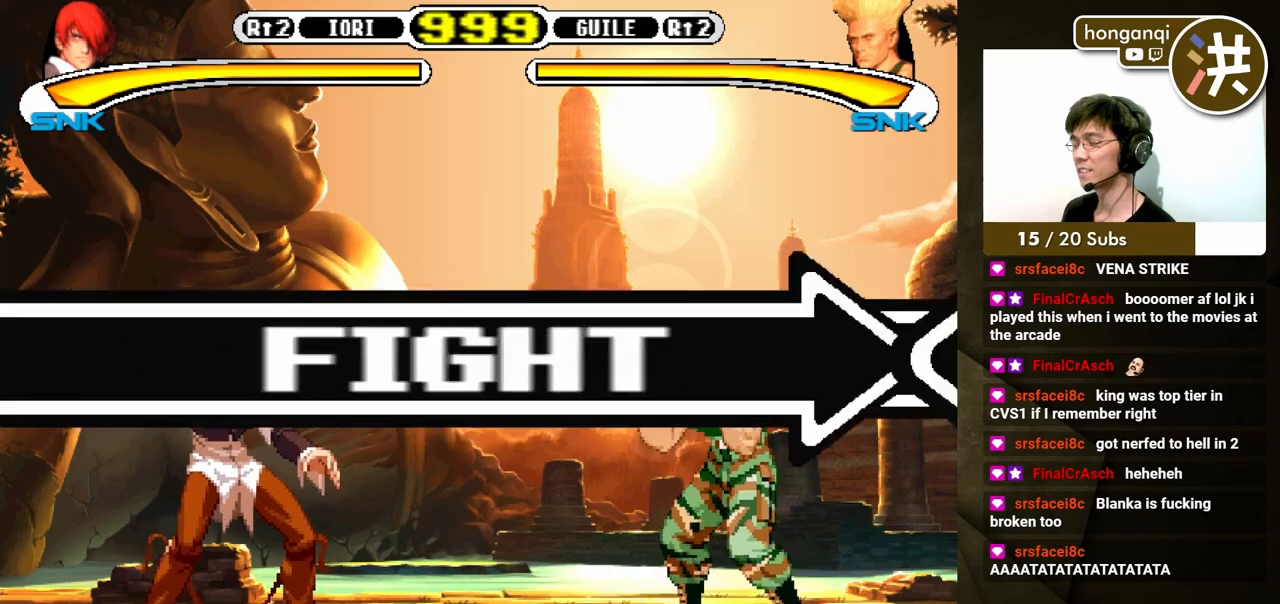
{"buttons": [], "events": []}
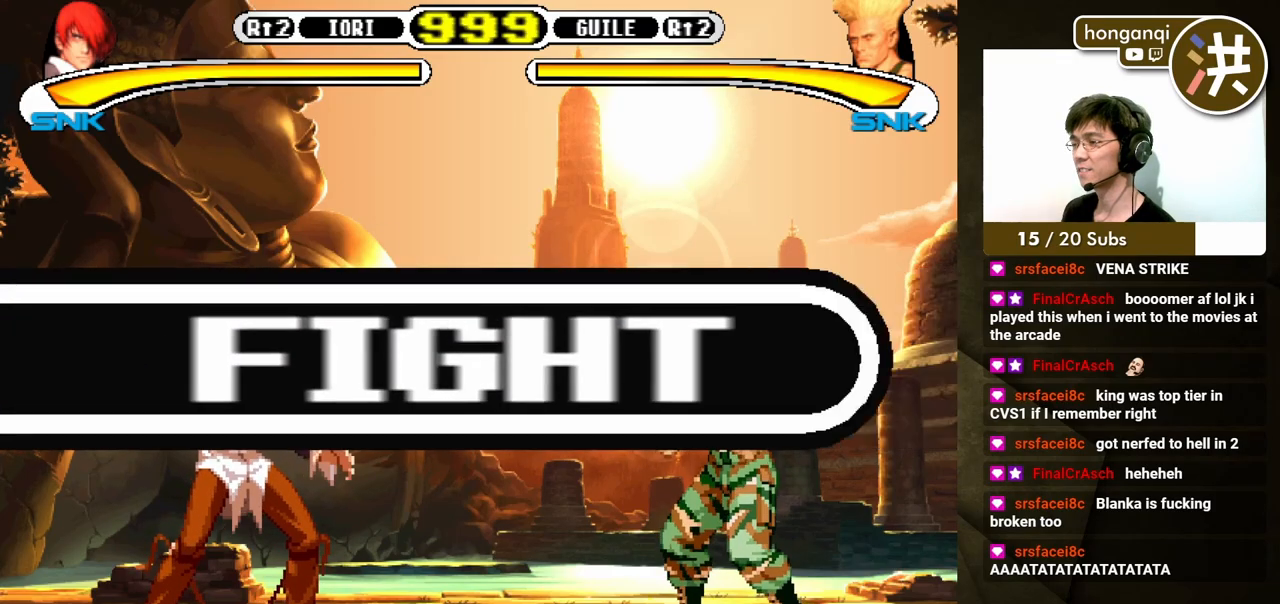
{"buttons": [], "events": []}
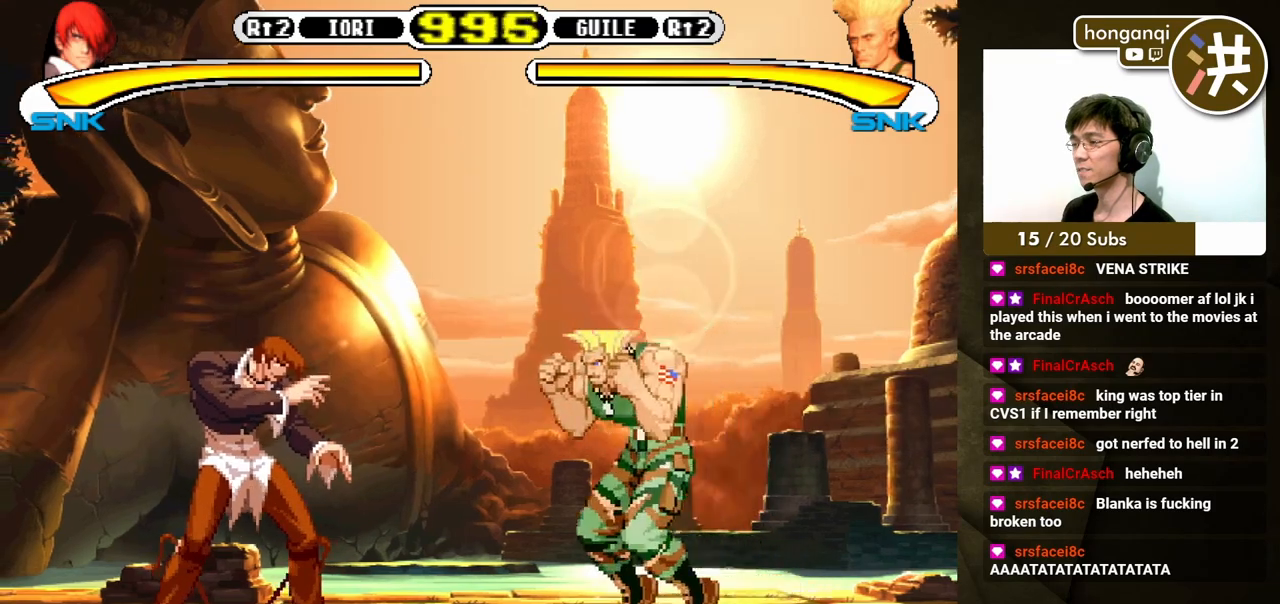
{"buttons": ["DPAD_LEFT"], "events": [[67, "DPAD_RIGHT", "down"], [83, "DPAD_DOWN", "down"], [100, "DPAD_RIGHT", "up"], [117, "DPAD_LEFT", "down"], [167, "DPAD_LEFT", "up"], [183, "DPAD_RIGHT", "down"], [183, "Y", "down"], [217, "DPAD_DOWN", "up"], [267, "Y", "up"], [283, "DPAD_RIGHT", "up"], [500, "DPAD_LEFT", "down"]]}
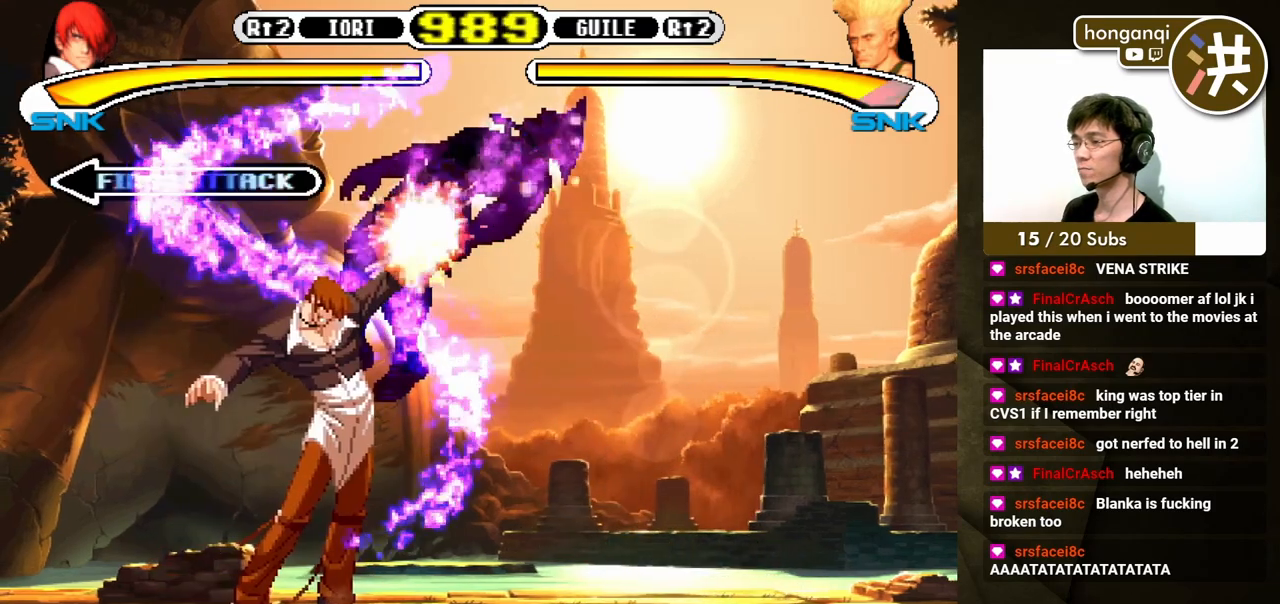
{"buttons": [], "events": [[83, "DPAD_LEFT", "up"]]}
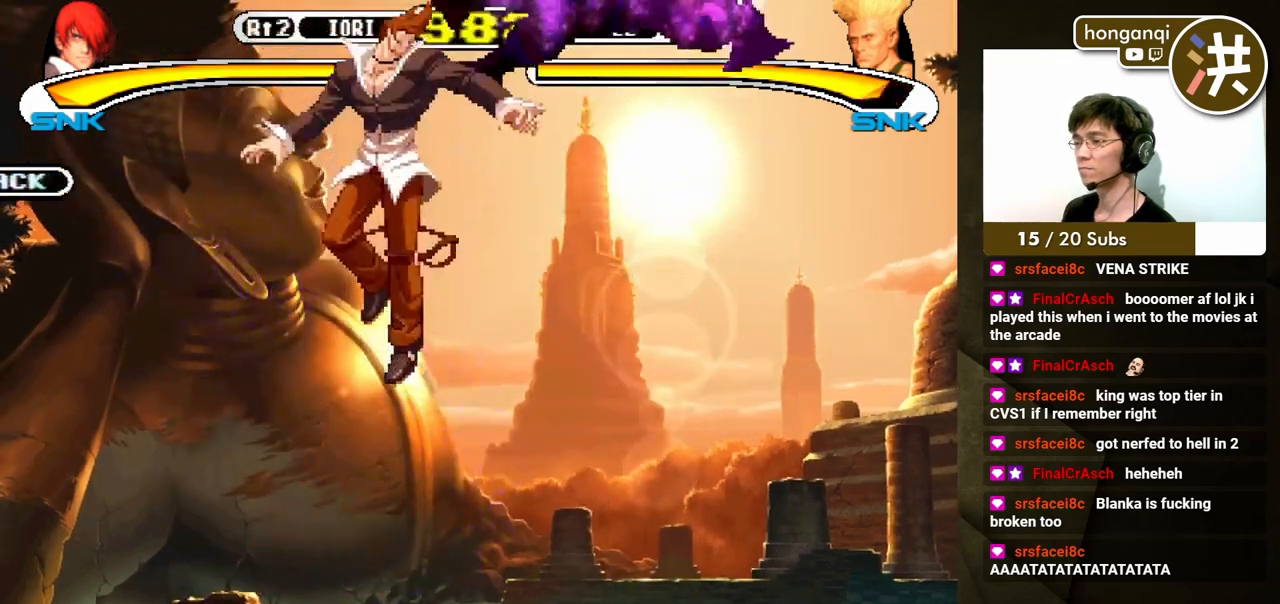
{"buttons": [], "events": [[300, "DPAD_DOWN", "down"], [350, "DPAD_RIGHT", "down"], [367, "DPAD_DOWN", "up"], [400, "X", "down"], [483, "DPAD_RIGHT", "up"], [483, "X", "up"]]}
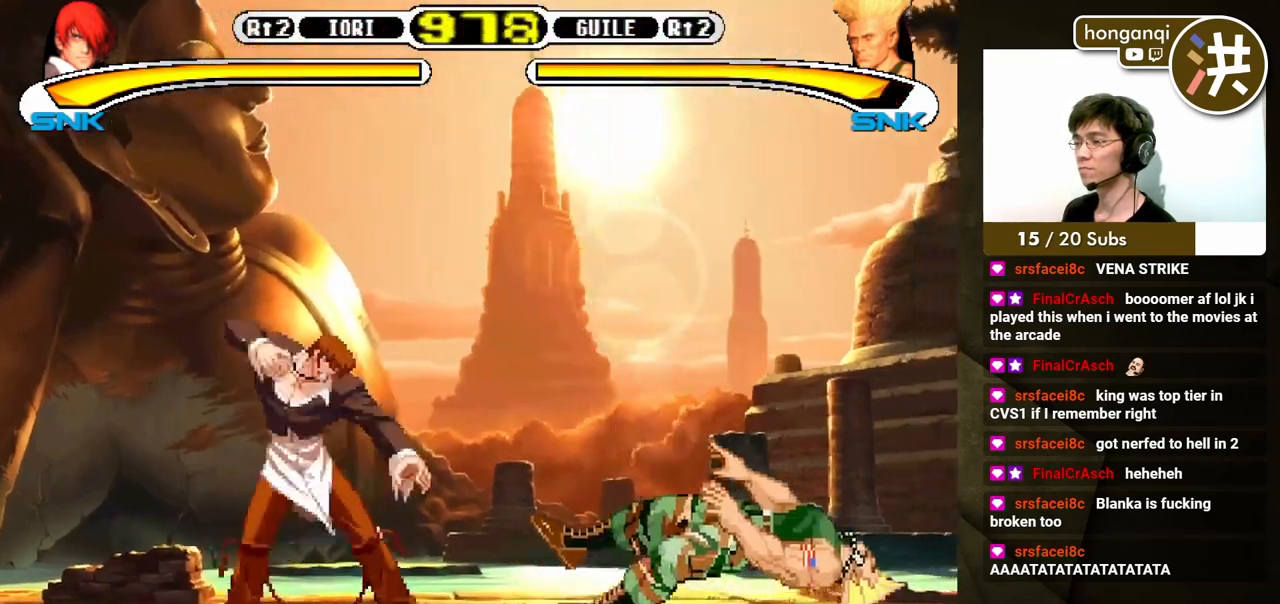
{"buttons": ["DPAD_DOWN"], "events": [[433, "DPAD_DOWN", "down"]]}
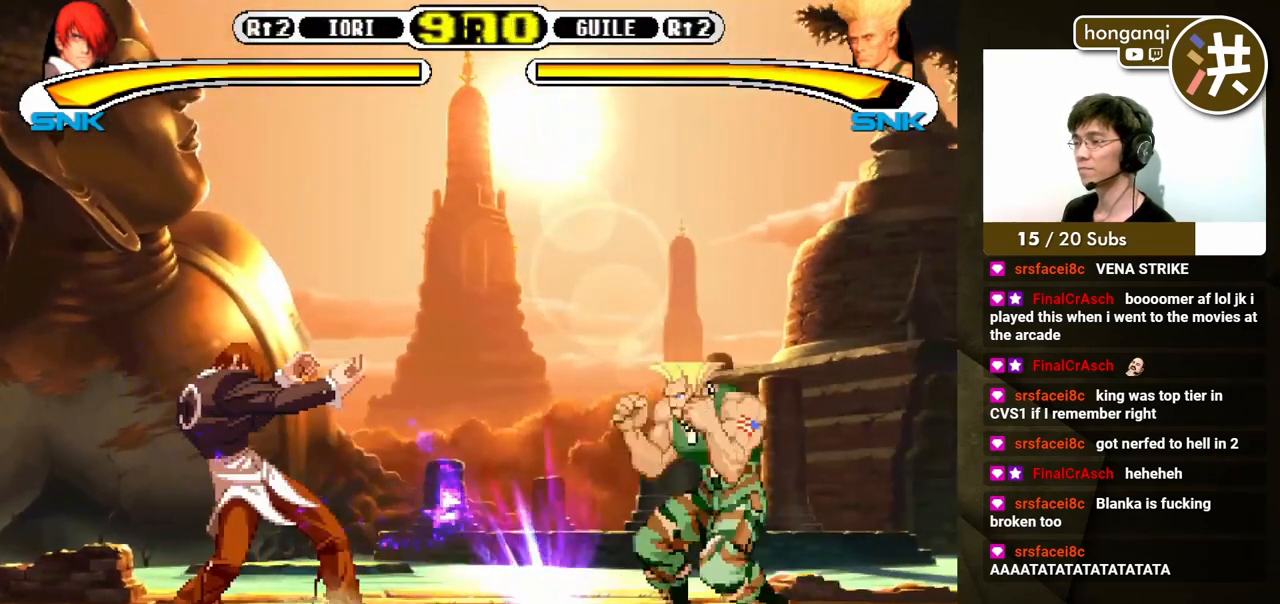
{"buttons": [], "events": [[33, "DPAD_LEFT", "down"], [50, "DPAD_DOWN", "up"], [83, "Y", "down"], [117, "DPAD_UP", "down"], [167, "DPAD_LEFT", "up"], [167, "DPAD_UP", "up"], [167, "Y", "up"]]}
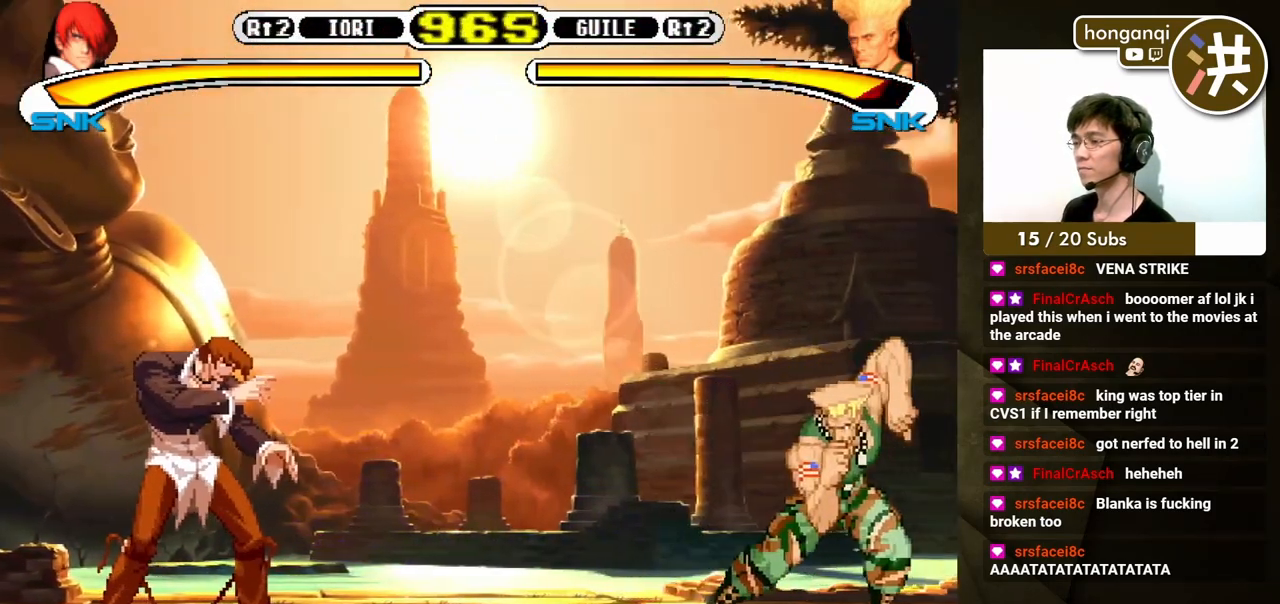
{"buttons": ["DPAD_LEFT"], "events": [[33, "DPAD_DOWN", "down"], [83, "DPAD_LEFT", "down"], [100, "DPAD_DOWN", "up"], [150, "Y", "down"], [167, "DPAD_UP", "down"], [200, "DPAD_LEFT", "up"], [200, "DPAD_UP", "up"], [233, "Y", "up"], [500, "DPAD_LEFT", "down"]]}
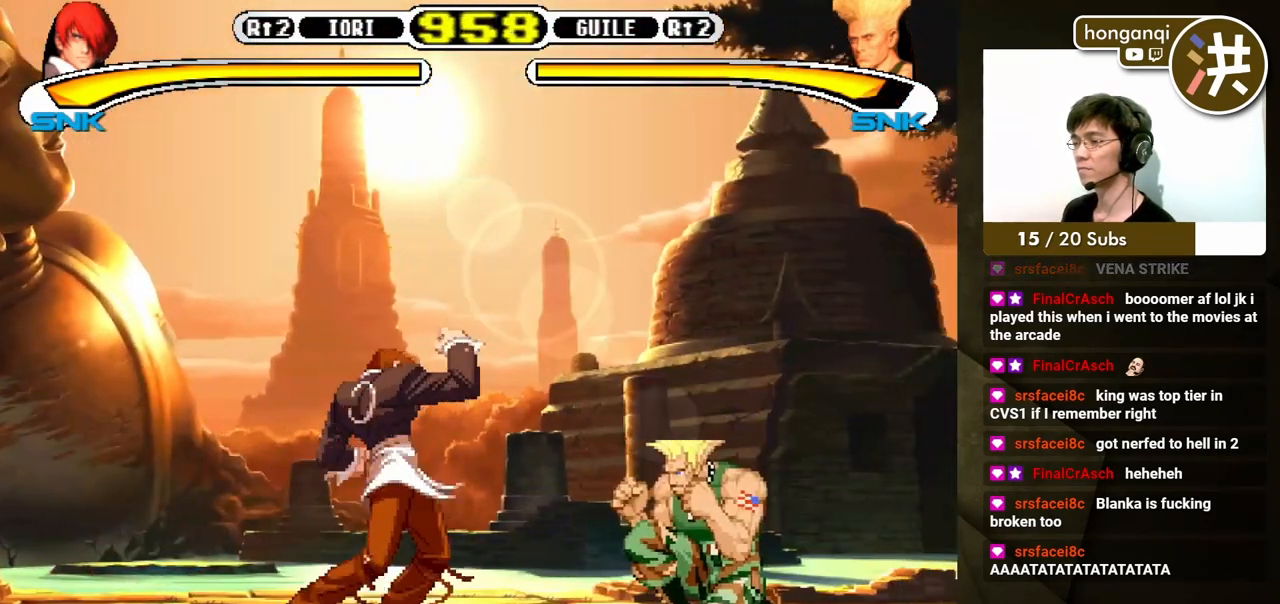
{"buttons": ["B", "DPAD_DOWN", "DPAD_LEFT"], "events": [[50, "DPAD_DOWN", "down"], [450, "B", "down"]]}
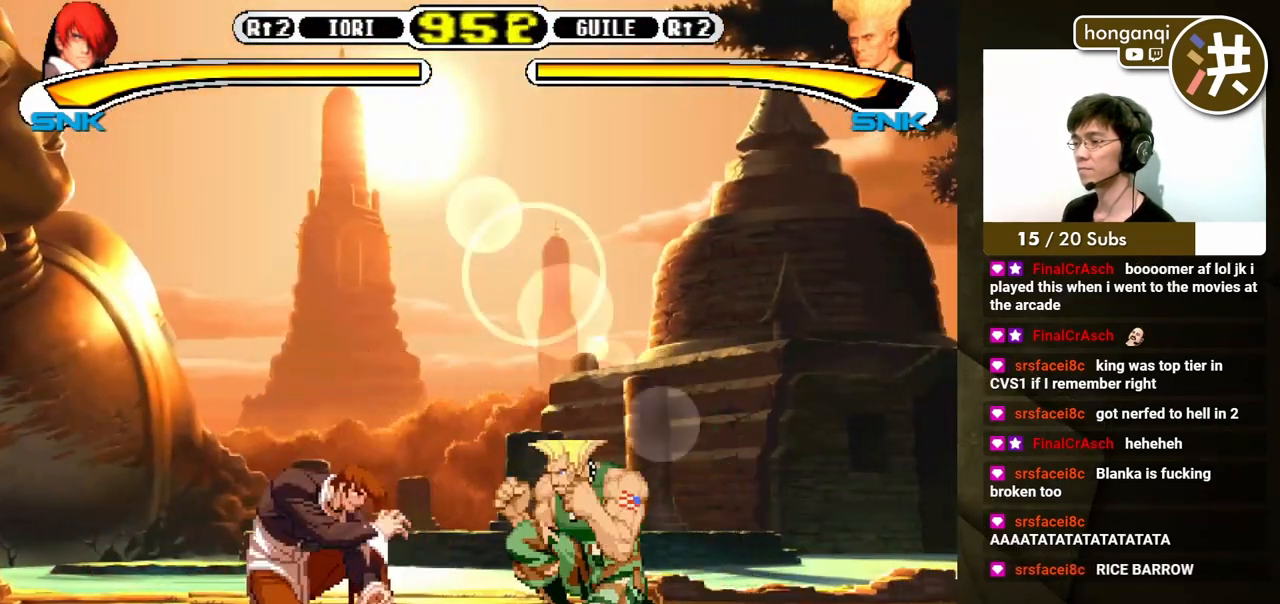
{"buttons": [], "events": [[50, "B", "up"], [300, "DPAD_DOWN", "up"], [300, "DPAD_LEFT", "up"]]}
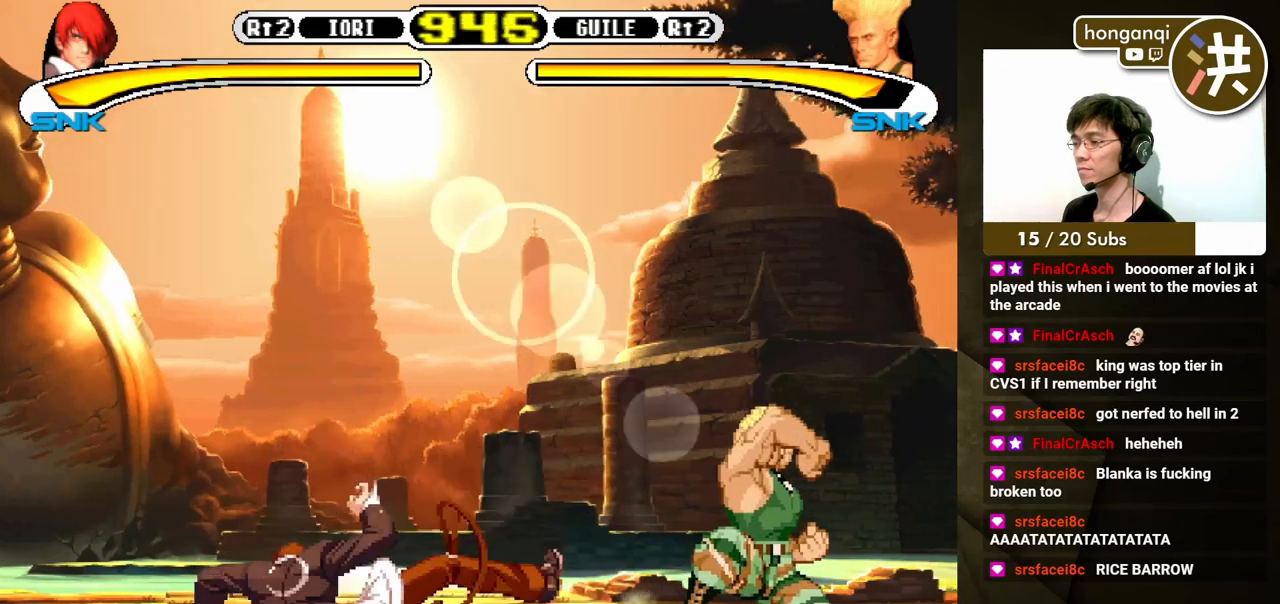
{"buttons": ["DPAD_DOWN", "DPAD_LEFT"], "events": [[350, "DPAD_RIGHT", "down"], [383, "DPAD_UP", "down"], [450, "DPAD_RIGHT", "up"], [467, "DPAD_DOWN", "down"], [467, "DPAD_LEFT", "down"], [467, "DPAD_UP", "up"]]}
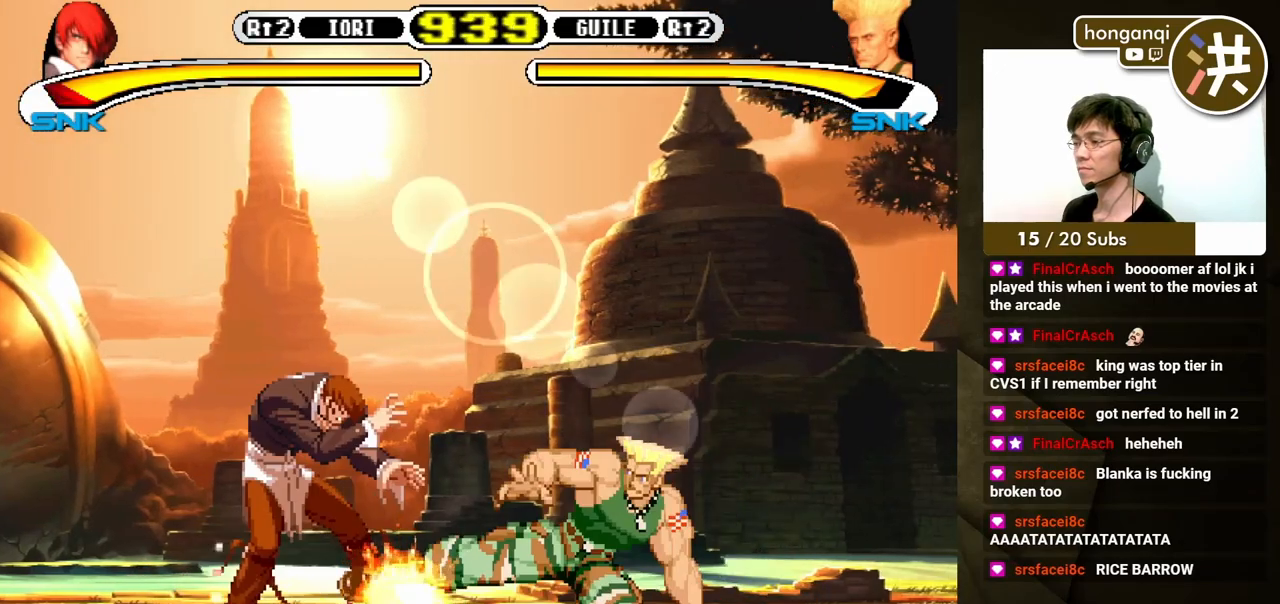
{"buttons": ["DPAD_DOWN", "DPAD_LEFT"], "events": [[367, "DPAD_DOWN", "up"], [367, "DPAD_LEFT", "up"], [367, "DPAD_RIGHT", "down"], [367, "DPAD_UP", "down"], [467, "DPAD_LEFT", "down"], [467, "DPAD_RIGHT", "up"], [483, "DPAD_DOWN", "down"], [483, "DPAD_UP", "up"]]}
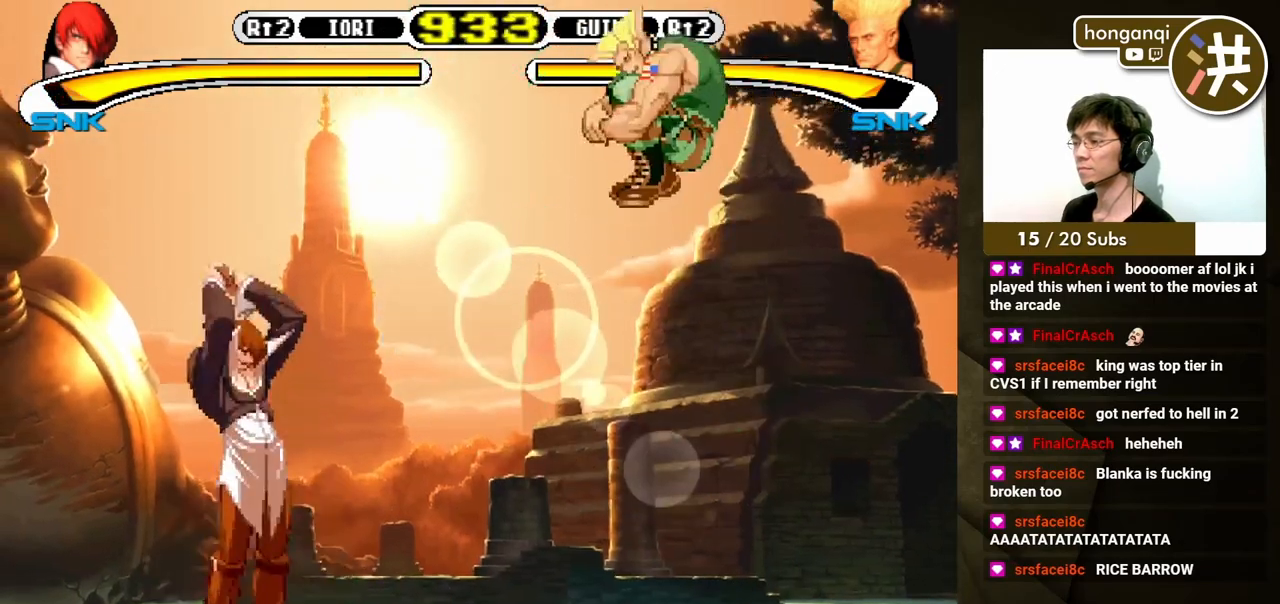
{"buttons": [], "events": [[300, "B", "down"], [450, "B", "up"], [467, "DPAD_DOWN", "up"], [467, "DPAD_LEFT", "up"]]}
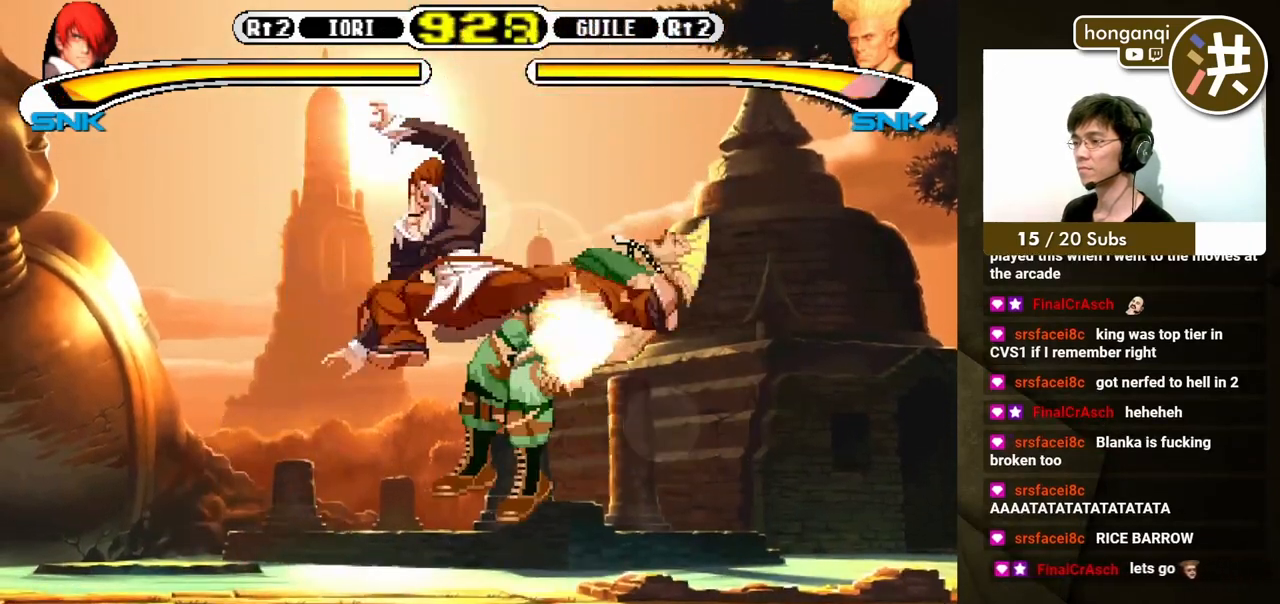
{"buttons": [], "events": [[150, "DPAD_DOWN", "down"], [233, "DPAD_LEFT", "down"], [250, "DPAD_DOWN", "up"], [300, "Y", "down"], [350, "DPAD_DOWN", "down"], [350, "DPAD_LEFT", "up"], [350, "Y", "up"], [383, "DPAD_DOWN", "up"], [433, "Y", "down"], [483, "Y", "up"]]}
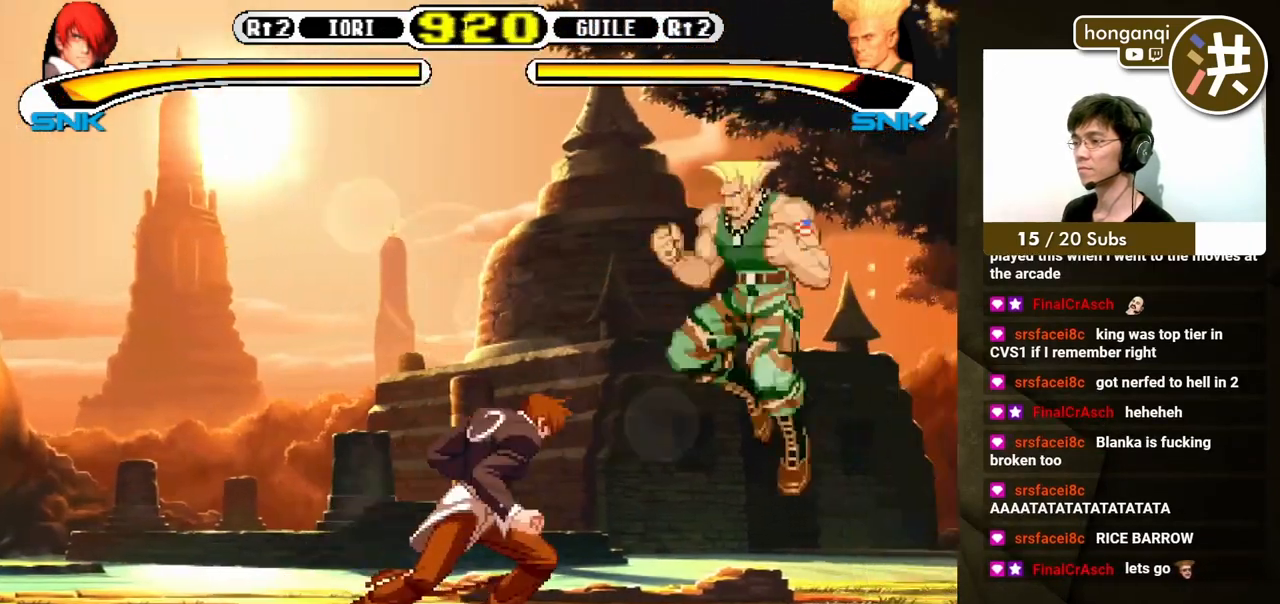
{"buttons": ["DPAD_LEFT"], "events": [[183, "DPAD_DOWN", "down"], [267, "DPAD_DOWN", "up"], [267, "DPAD_LEFT", "down"], [317, "Y", "down"], [350, "DPAD_UP", "down"], [367, "DPAD_UP", "up"], [383, "Y", "up"], [400, "DPAD_DOWN", "down"], [400, "DPAD_LEFT", "up"], [483, "DPAD_DOWN", "up"], [500, "DPAD_LEFT", "down"]]}
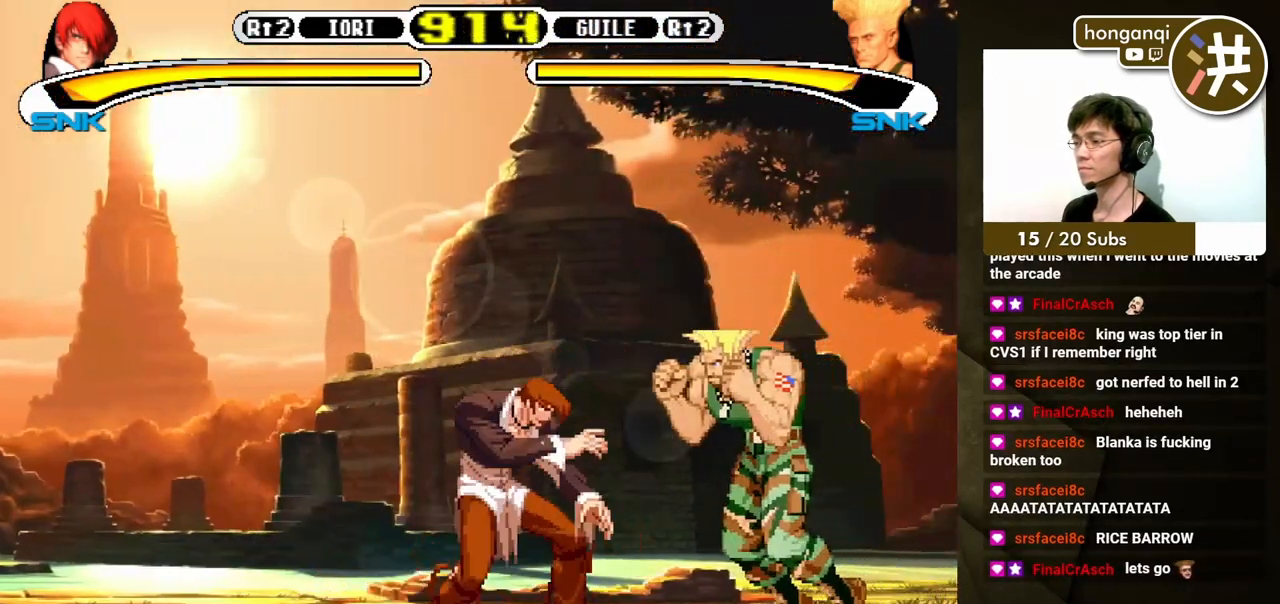
{"buttons": ["DPAD_LEFT"], "events": [[17, "DPAD_DOWN", "down"], [33, "DPAD_DOWN", "up"], [150, "DPAD_DOWN", "down"], [417, "DPAD_DOWN", "up"]]}
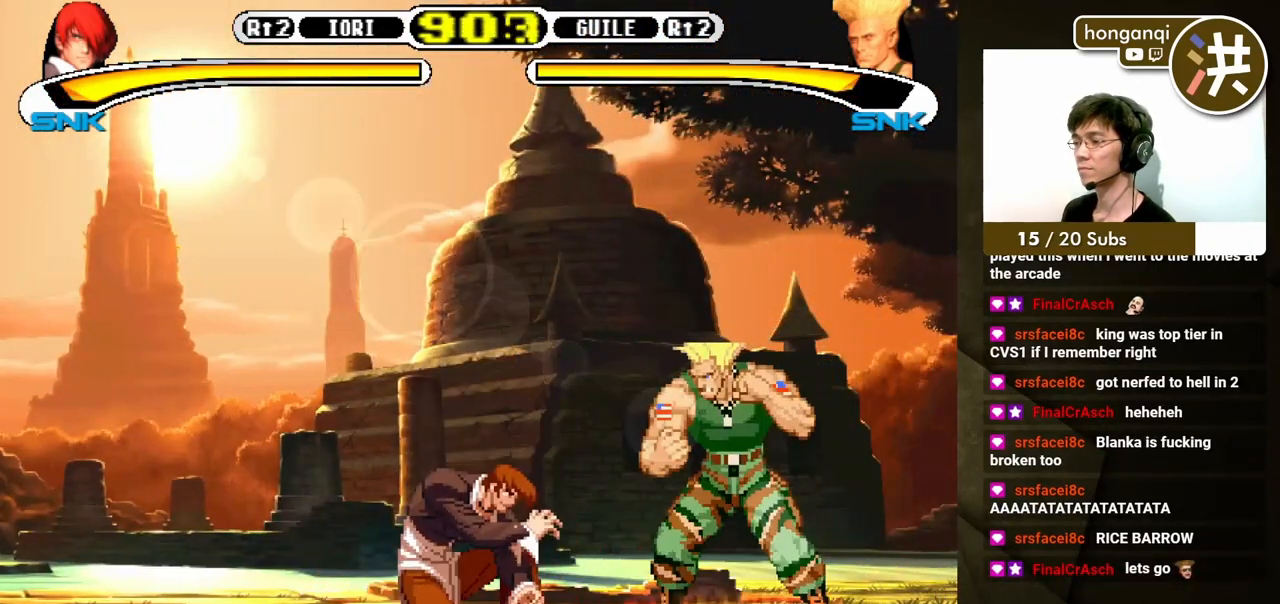
{"buttons": ["DPAD_DOWN", "DPAD_LEFT"], "events": [[17, "X", "down"], [100, "X", "up"], [183, "X", "down"], [200, "X", "up"], [250, "DPAD_LEFT", "up"], [333, "DPAD_RIGHT", "down"], [400, "B", "down"], [417, "DPAD_DOWN", "down"], [450, "DPAD_LEFT", "down"], [450, "DPAD_RIGHT", "up"], [500, "B", "up"]]}
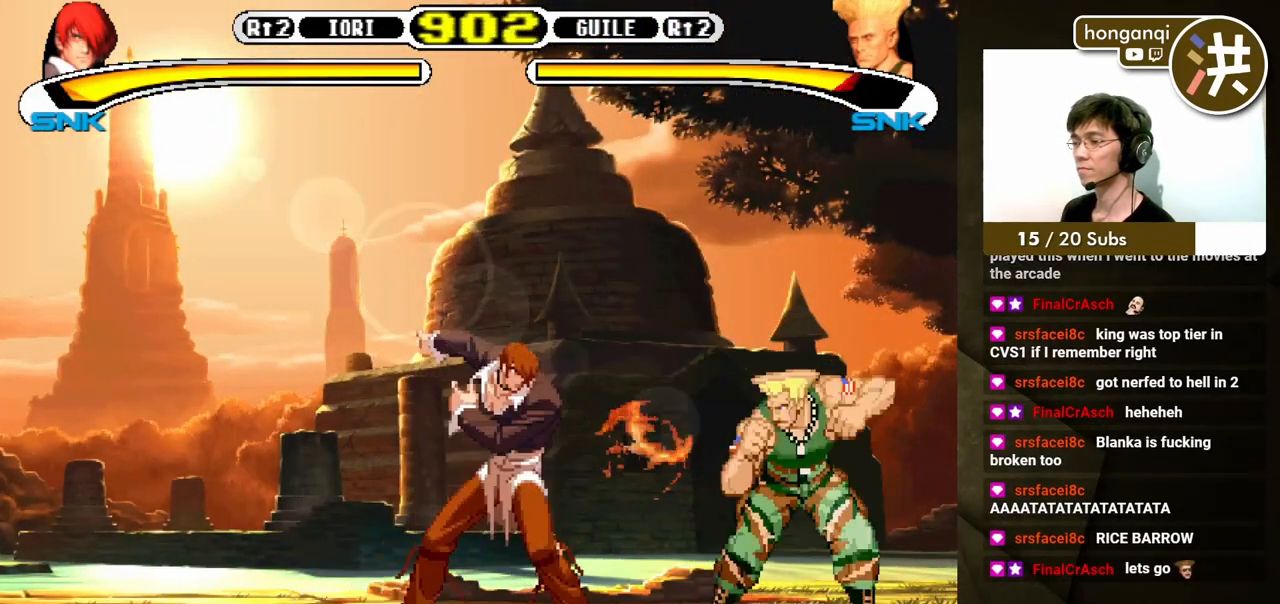
{"buttons": [], "events": [[33, "DPAD_LEFT", "up"], [67, "DPAD_LEFT", "down"], [83, "DPAD_DOWN", "up"], [133, "B", "down"], [183, "DPAD_UP", "down"], [217, "B", "up"], [217, "DPAD_LEFT", "up"], [217, "DPAD_UP", "up"]]}
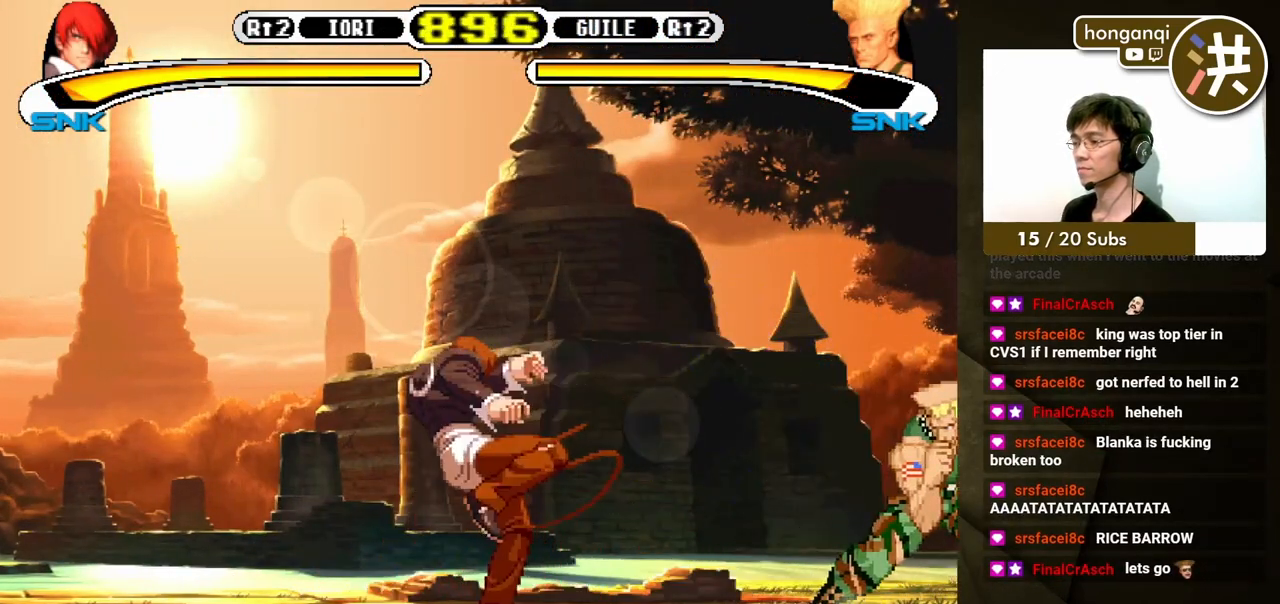
{"buttons": [], "events": [[100, "DPAD_DOWN", "down"], [183, "DPAD_LEFT", "down"], [217, "DPAD_DOWN", "up"], [250, "Y", "down"], [283, "DPAD_UP", "down"], [317, "DPAD_LEFT", "up"], [317, "DPAD_UP", "up"], [317, "Y", "up"]]}